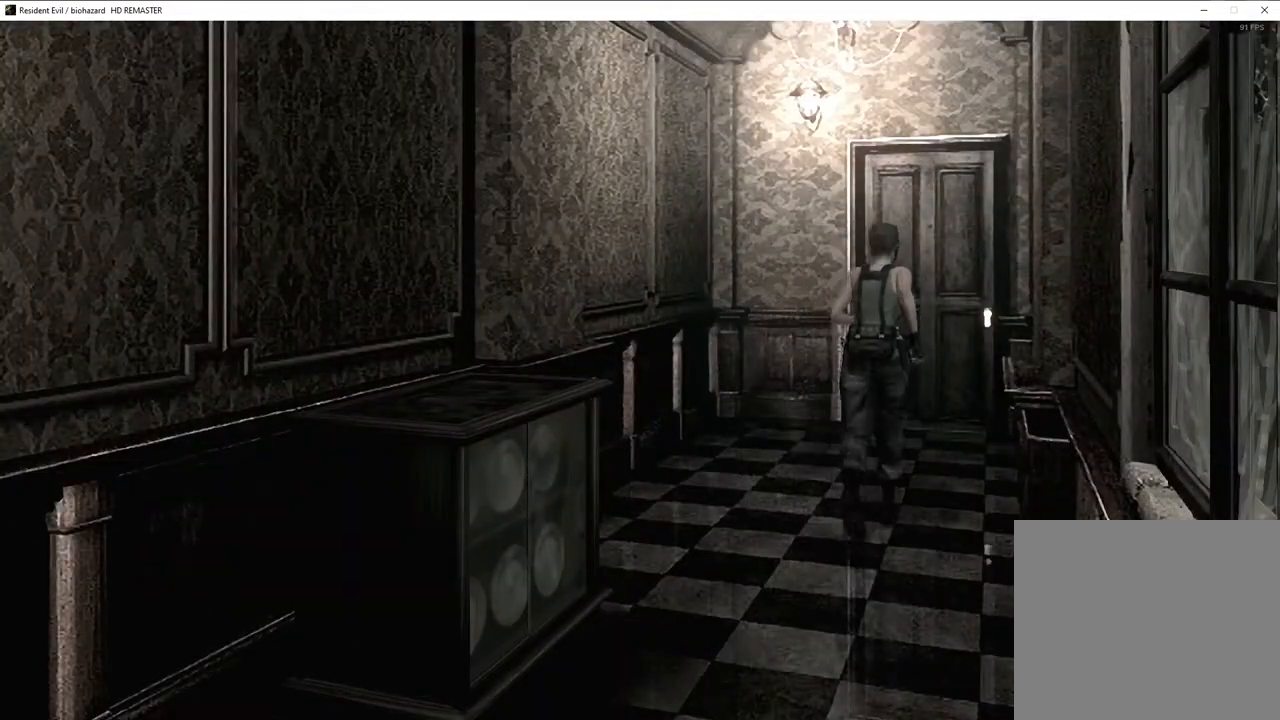
Gameplay with a controller (PlayStation layout); each line is a JSON object with the inputs held at the frame after it. "events" lists button and stick changes between this image and that frame as [ms after this image, input, new state], when the widget could be followed in between.
{"buttons": ["CROSS"], "left_stick": "up", "right_stick": "center", "events": []}
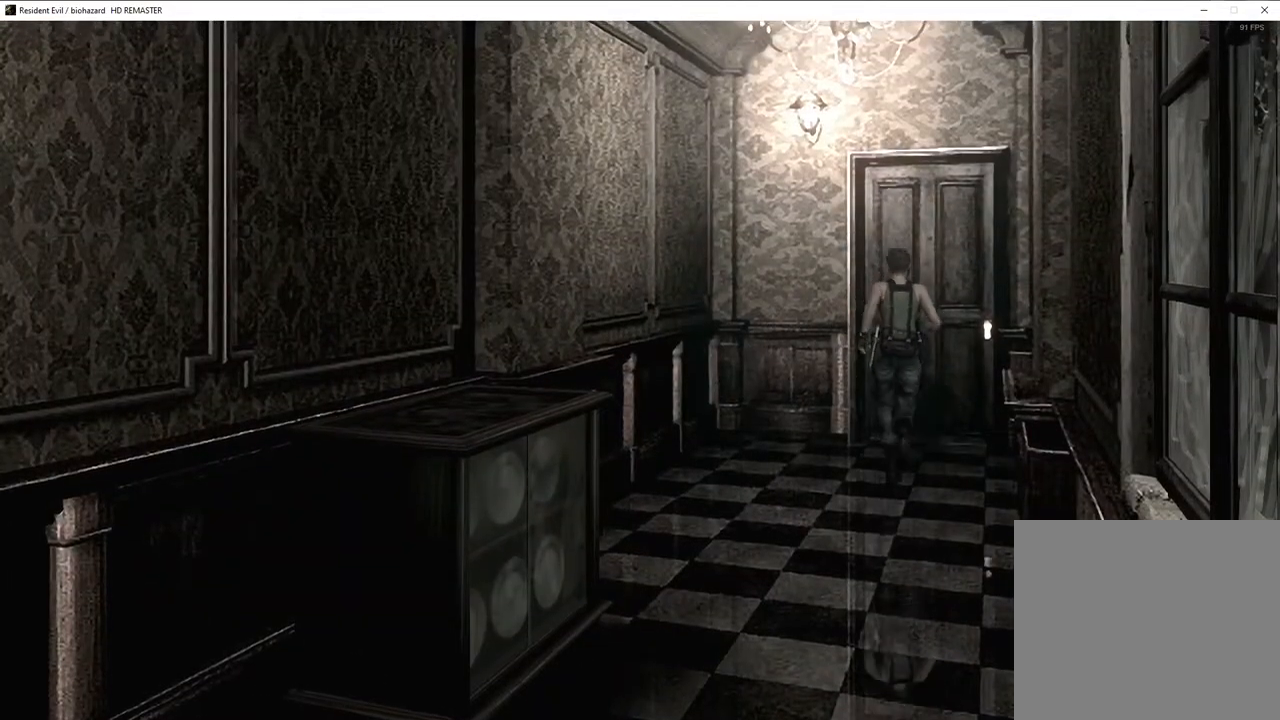
{"buttons": ["CROSS"], "left_stick": "up", "right_stick": "center", "events": []}
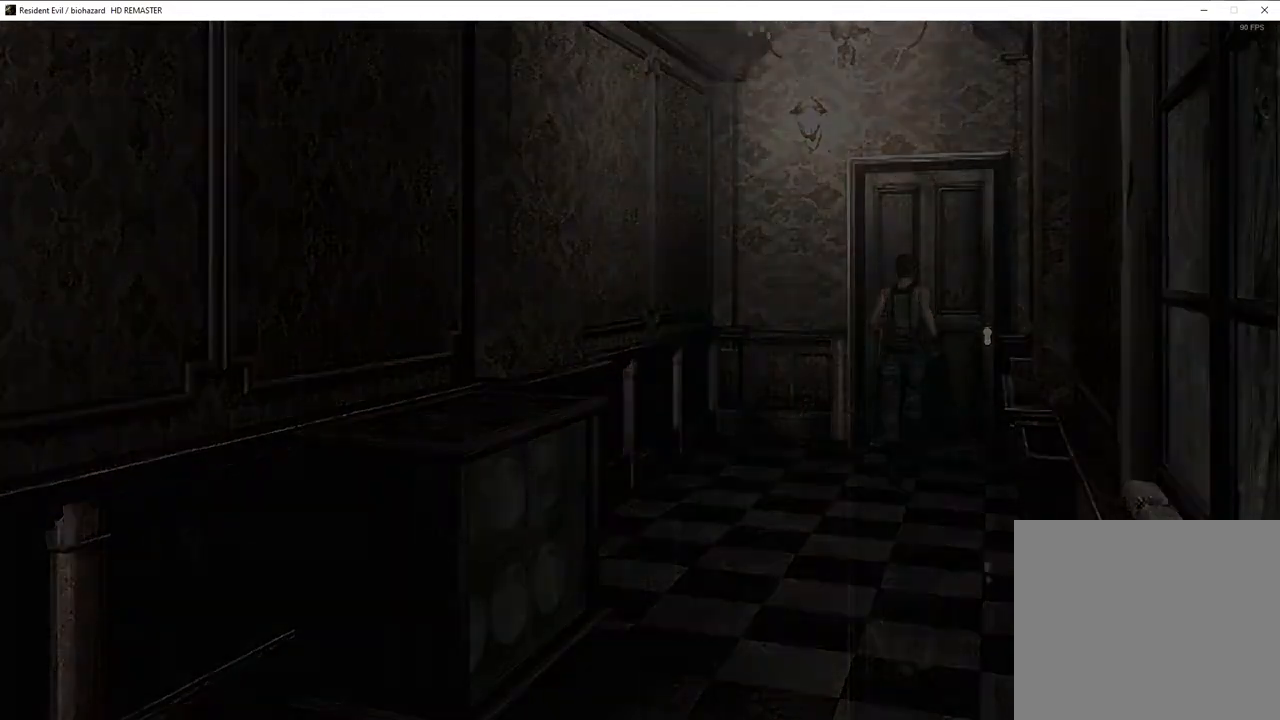
{"buttons": [], "left_stick": "down-left", "right_stick": "center", "events": [[17, "CROSS", "up"], [33, "left_stick", "center"], [150, "left_stick", "down-left"]]}
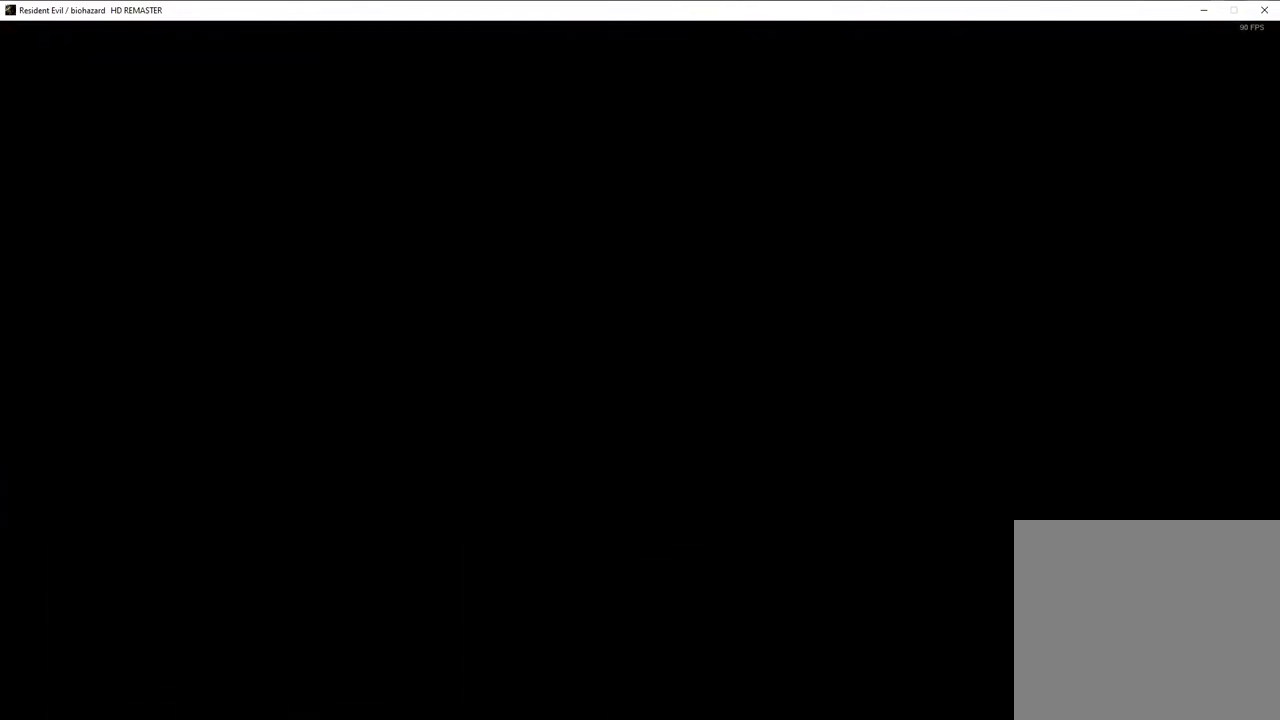
{"buttons": [], "left_stick": "down-left", "right_stick": "center", "events": []}
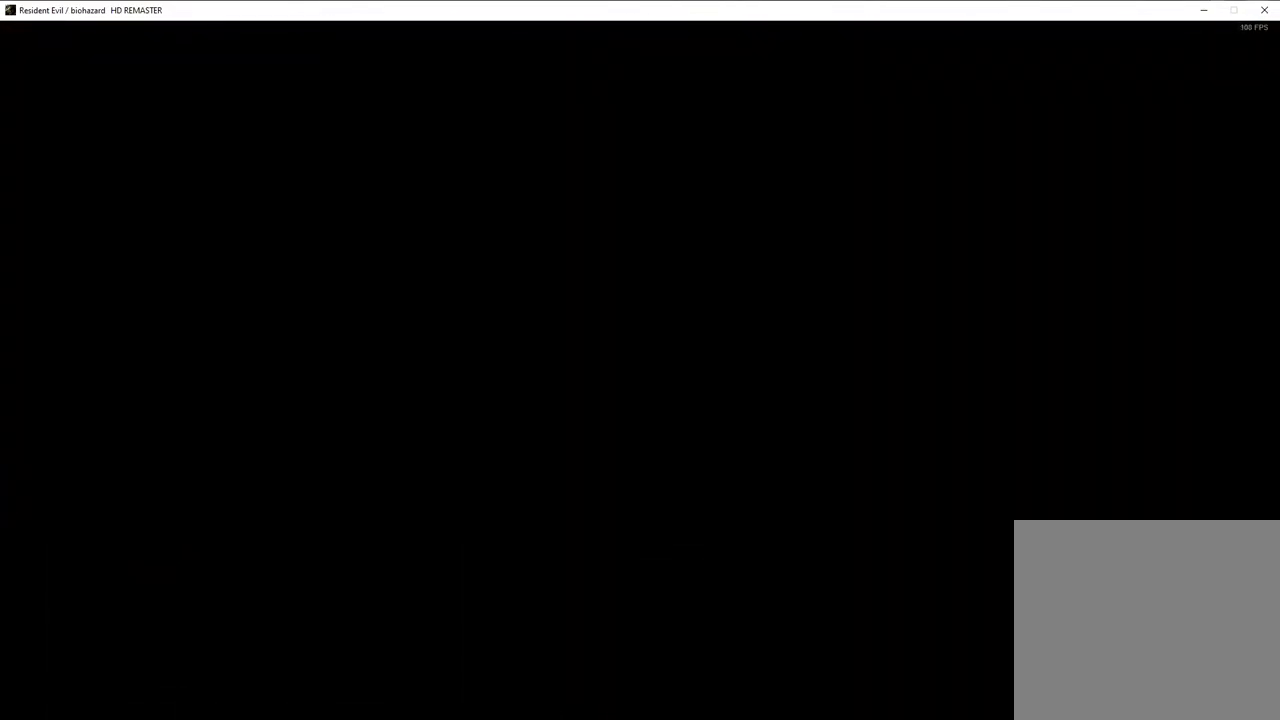
{"buttons": ["CROSS"], "left_stick": "down-left", "right_stick": "center", "events": [[150, "CROSS", "down"], [167, "CROSS", "up"], [217, "CROSS", "down"], [250, "CROSS", "up"], [317, "CROSS", "down"], [333, "CROSS", "up"], [383, "CROSS", "down"], [433, "CROSS", "up"], [483, "CROSS", "down"]]}
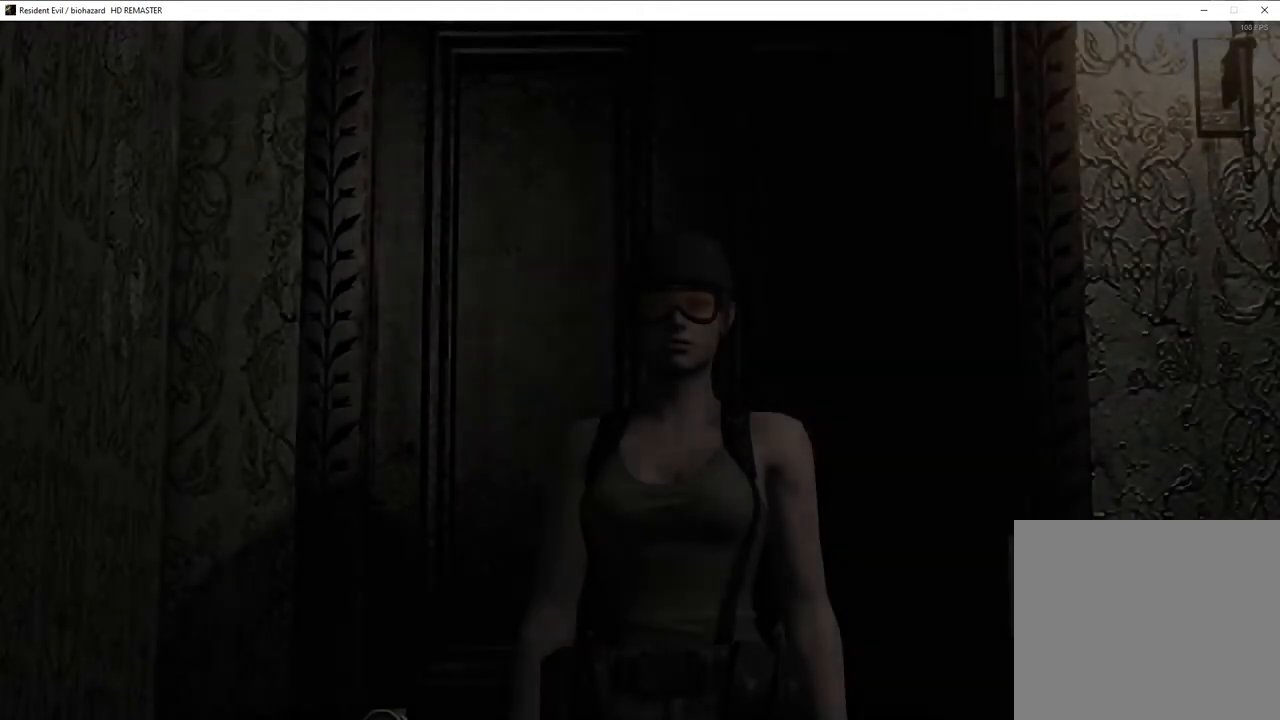
{"buttons": [], "left_stick": "down-left", "right_stick": "center", "events": [[17, "CROSS", "up"], [67, "CROSS", "down"], [100, "CROSS", "up"], [150, "CROSS", "down"], [183, "CROSS", "up"], [250, "CROSS", "down"], [283, "CROSS", "up"], [333, "CROSS", "down"], [367, "CROSS", "up"], [417, "CROSS", "down"], [467, "CROSS", "up"]]}
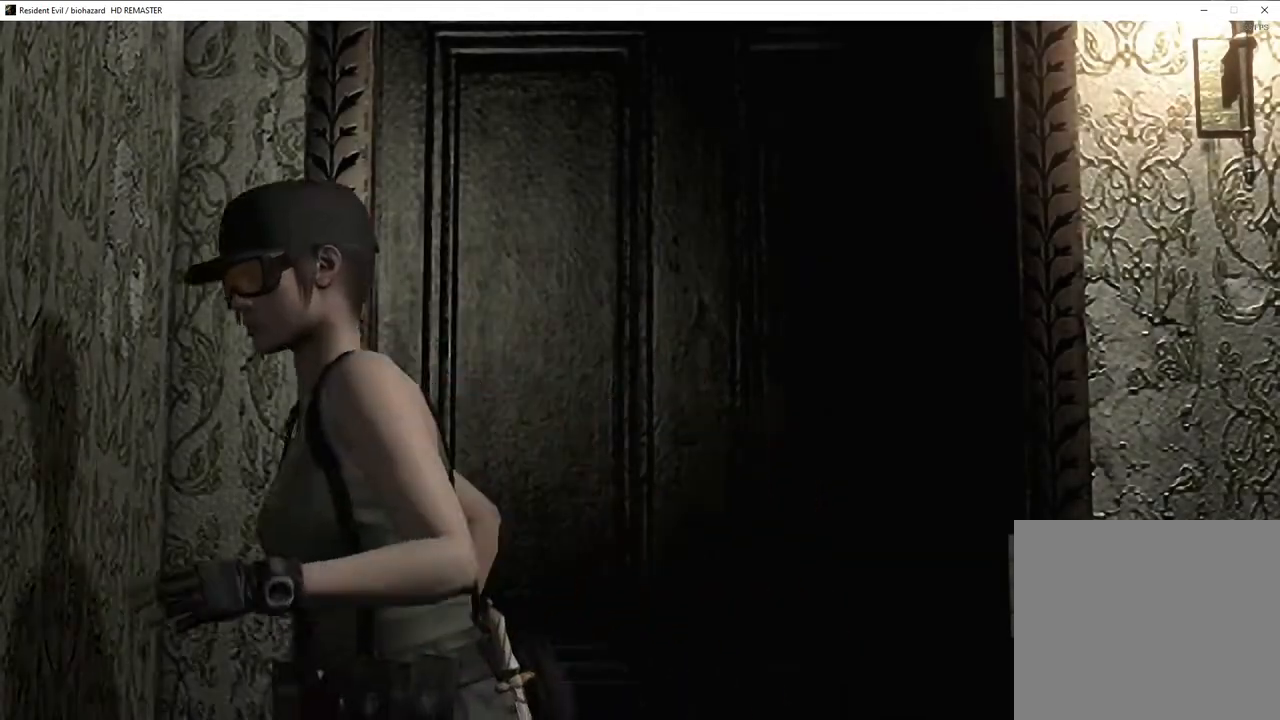
{"buttons": [], "left_stick": "down-left", "right_stick": "center", "events": [[17, "CROSS", "down"], [50, "CROSS", "up"], [100, "CROSS", "down"], [133, "CROSS", "up"], [183, "CROSS", "down"], [217, "CROSS", "up"], [283, "CROSS", "down"], [317, "CROSS", "up"], [367, "CROSS", "down"], [400, "CROSS", "up"], [450, "CROSS", "down"], [483, "CROSS", "up"]]}
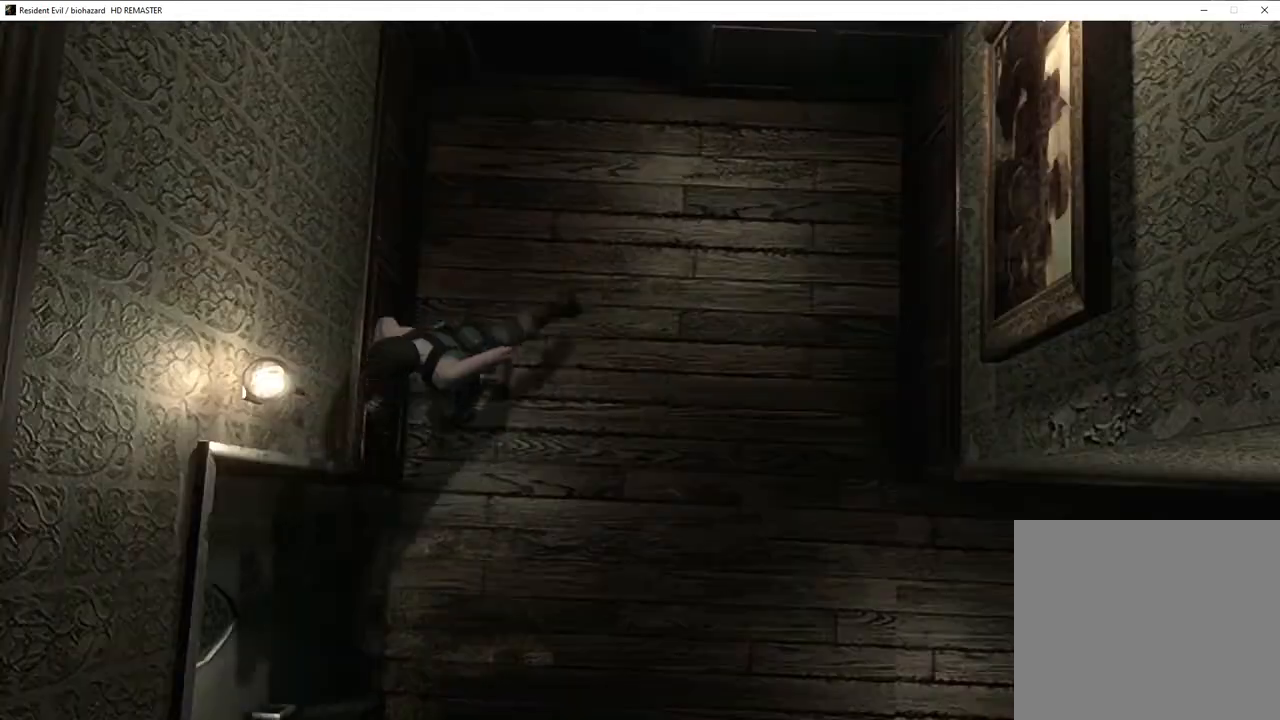
{"buttons": [], "left_stick": "down-left", "right_stick": "center", "events": [[33, "CROSS", "down"], [167, "CROSS", "up"], [200, "CROSS", "down"], [233, "CROSS", "up"], [267, "CROSS", "down"], [317, "CROSS", "up"], [367, "CROSS", "down"], [417, "CROSS", "up"], [450, "CROSS", "down"], [500, "CROSS", "up"]]}
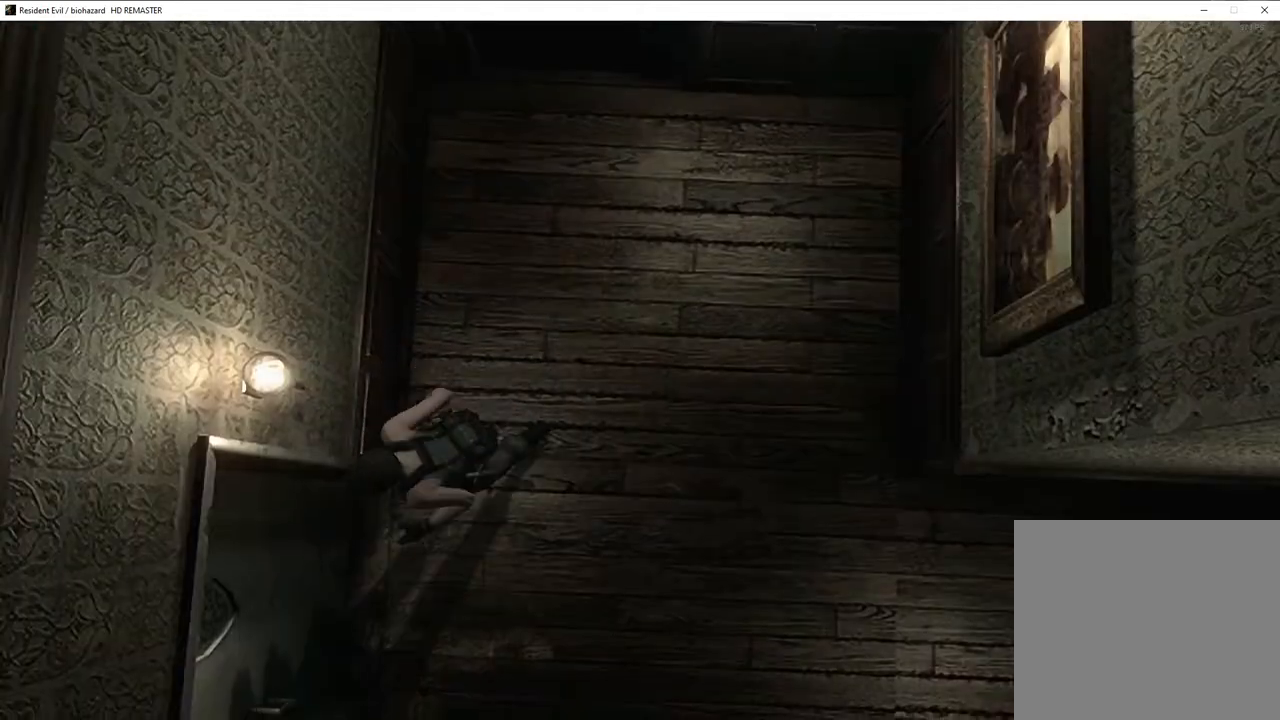
{"buttons": ["SQUARE", "DPAD_UP", "DPAD_LEFT"], "left_stick": "down-left", "right_stick": "right", "events": [[33, "CROSS", "down"], [83, "CROSS", "up"], [117, "CROSS", "down"], [200, "CROSS", "up"], [333, "right_stick", "right"], [383, "DPAD_UP", "down"], [400, "SQUARE", "down"], [417, "DPAD_LEFT", "down"]]}
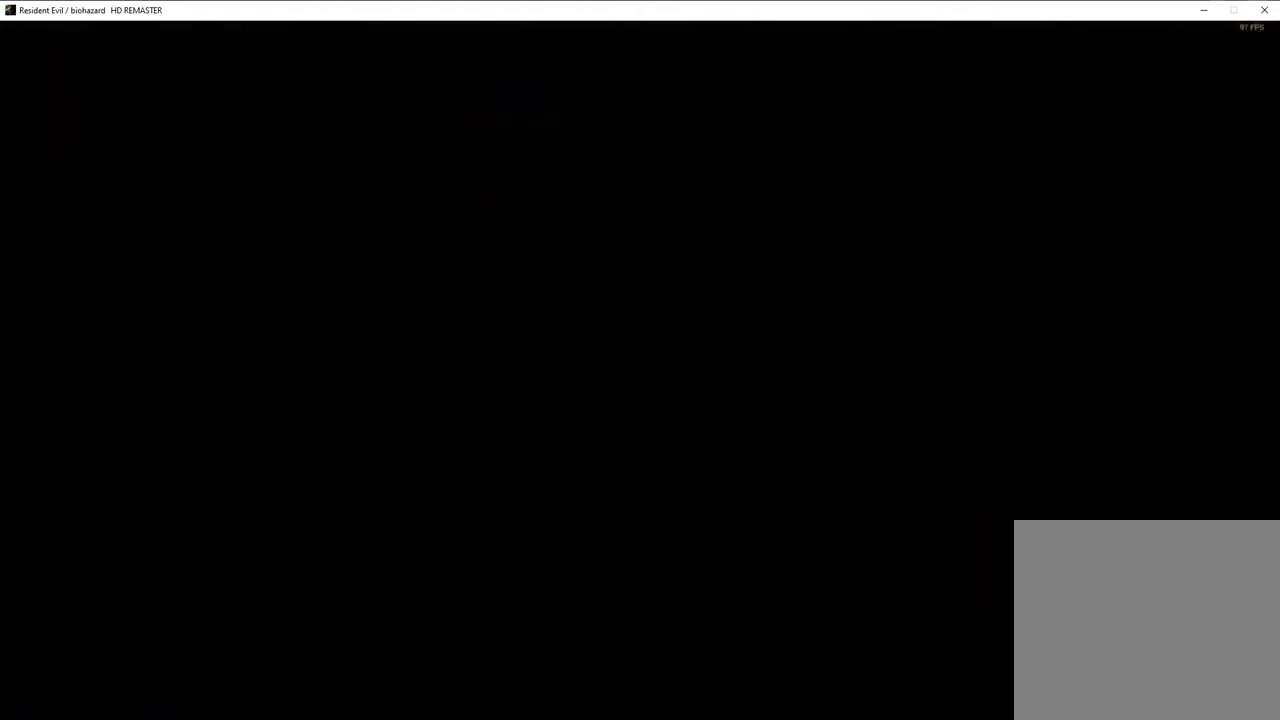
{"buttons": ["SQUARE", "DPAD_UP", "DPAD_LEFT"], "left_stick": "center", "right_stick": "center", "events": [[17, "left_stick", "center"], [50, "right_stick", "center"]]}
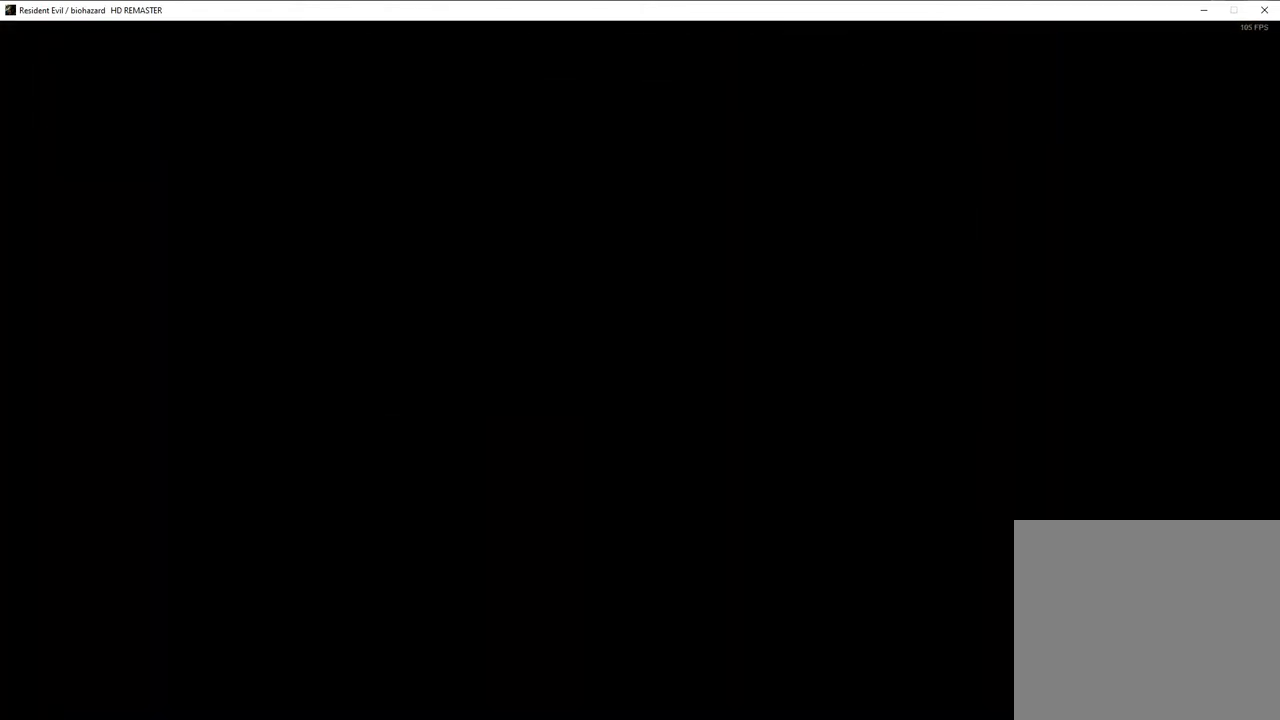
{"buttons": ["SQUARE", "DPAD_UP", "DPAD_LEFT"], "left_stick": "center", "right_stick": "center", "events": []}
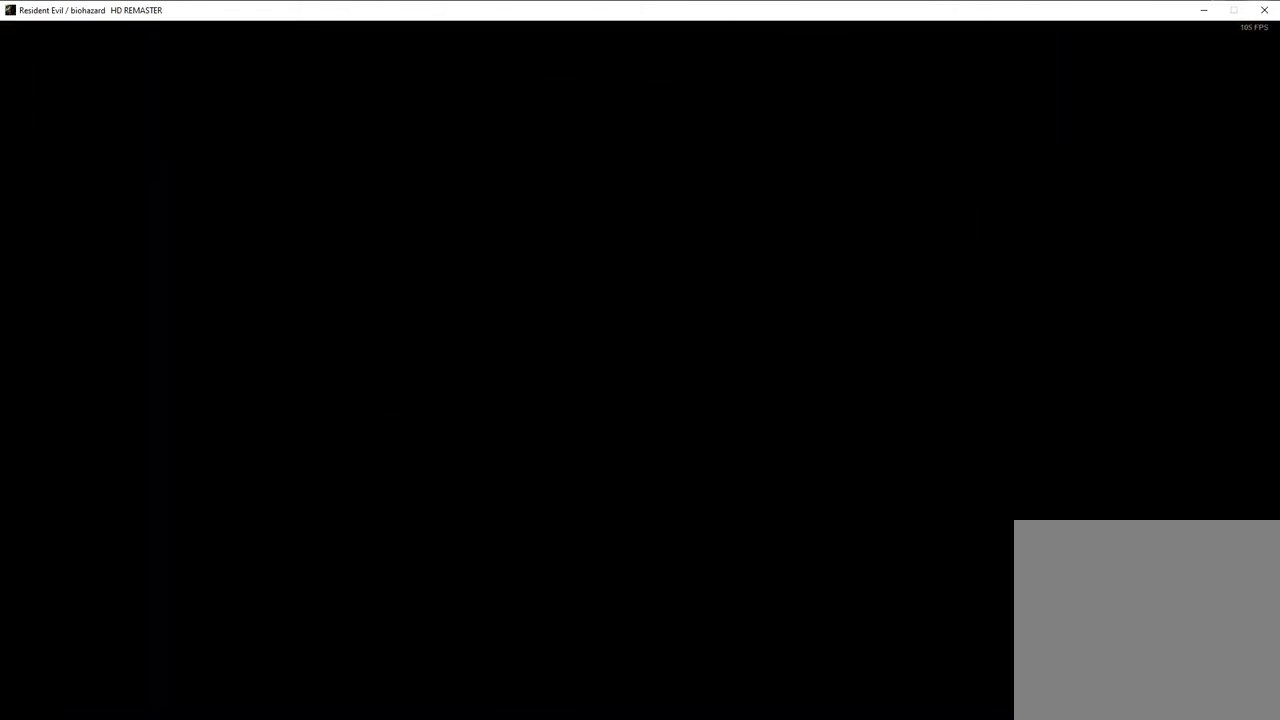
{"buttons": ["SQUARE", "DPAD_UP", "DPAD_LEFT"], "left_stick": "center", "right_stick": "center", "events": []}
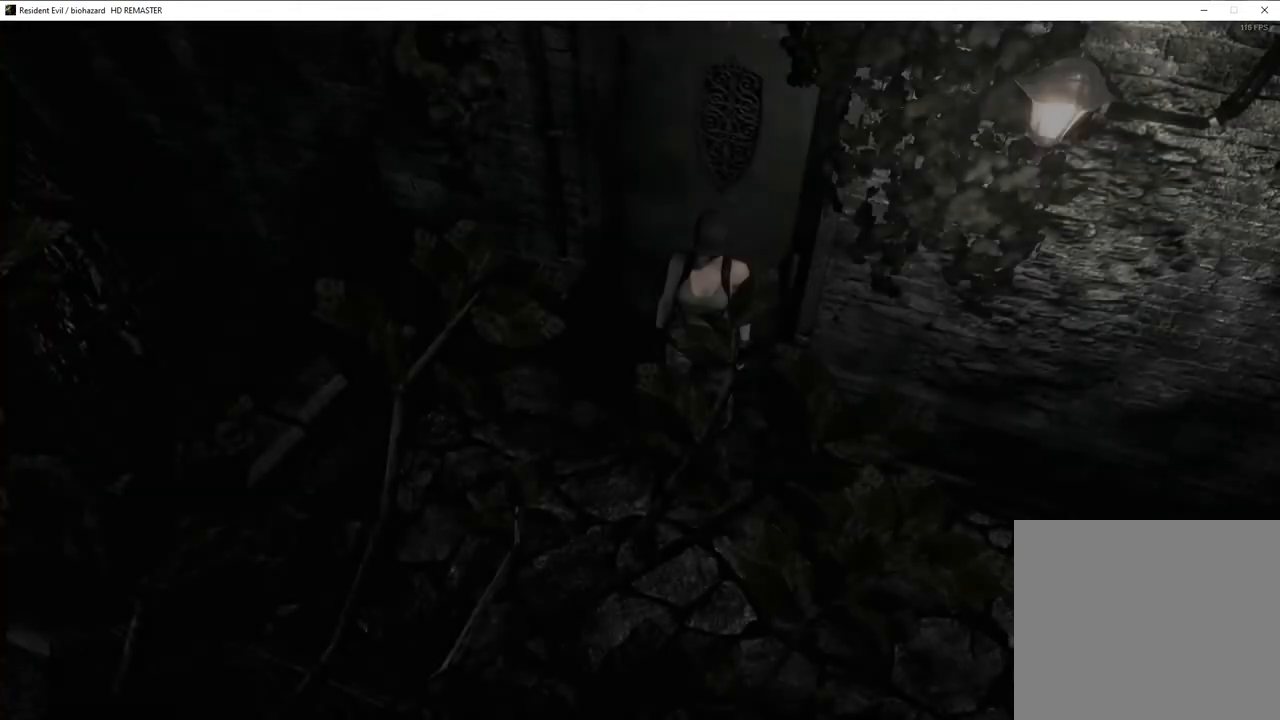
{"buttons": ["SQUARE", "DPAD_UP", "DPAD_LEFT"], "left_stick": "center", "right_stick": "center", "events": []}
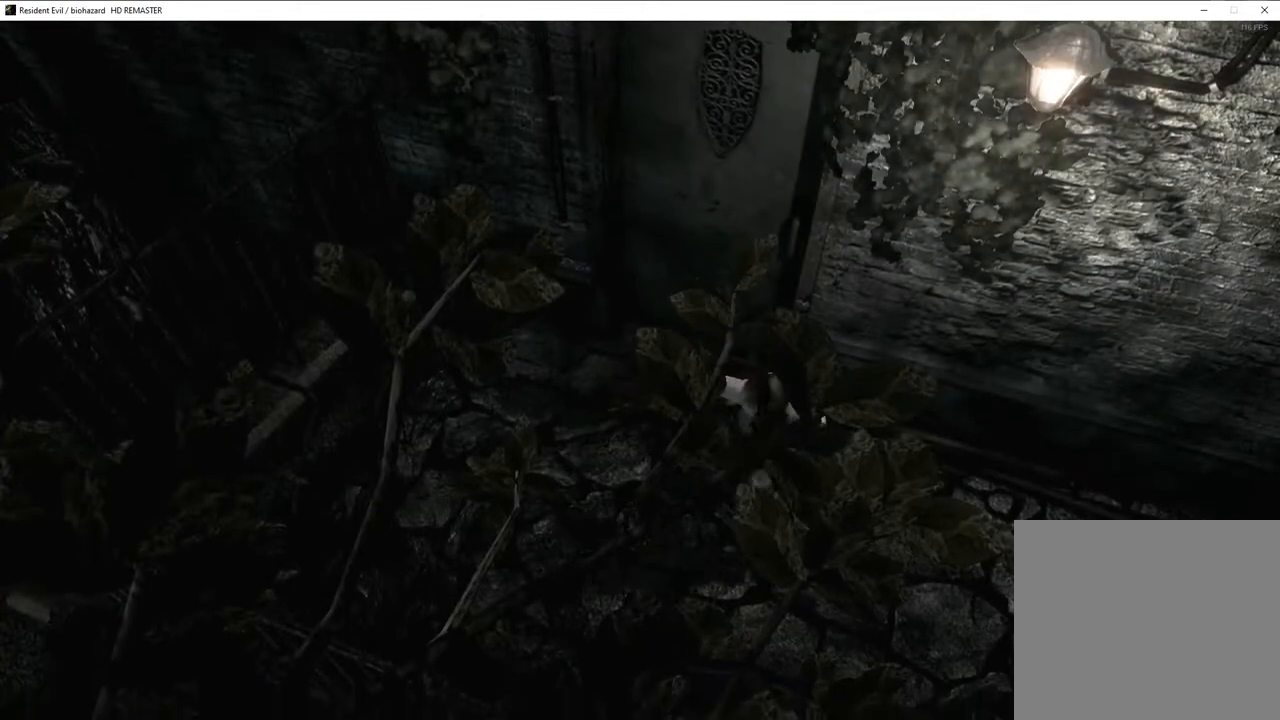
{"buttons": ["SQUARE", "DPAD_UP"], "left_stick": "center", "right_stick": "center", "events": [[200, "DPAD_LEFT", "up"]]}
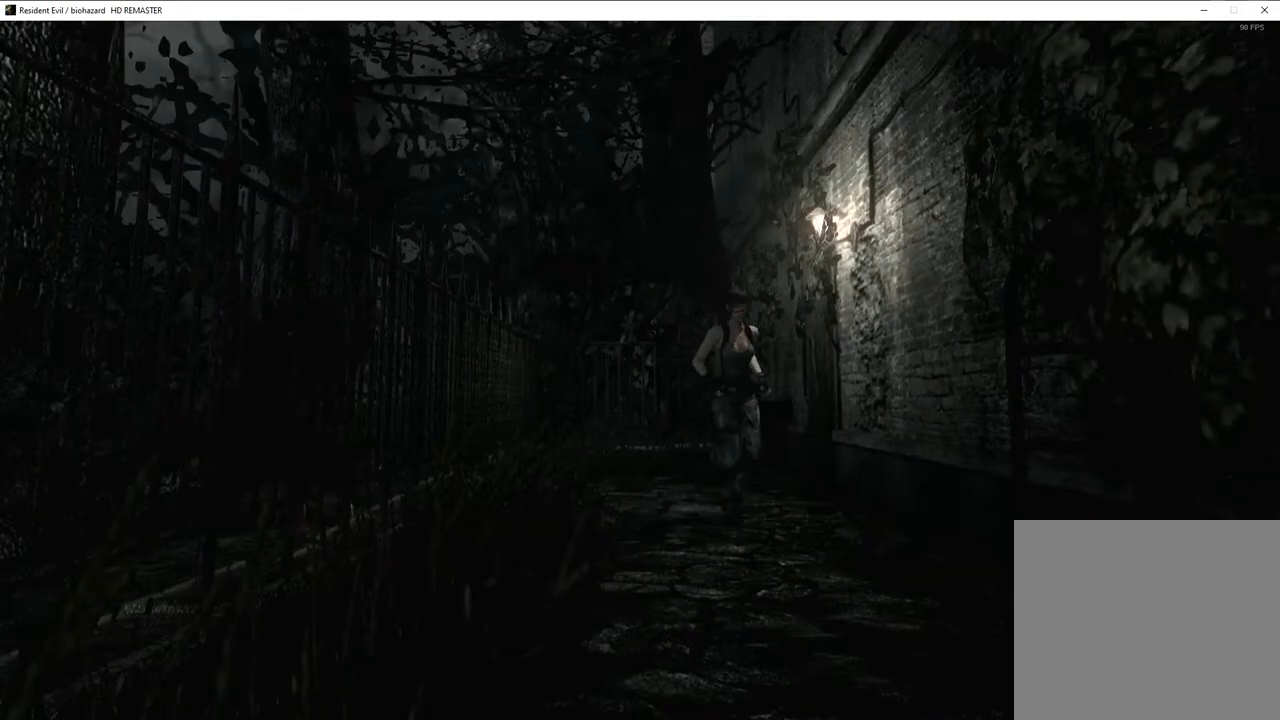
{"buttons": ["SQUARE", "DPAD_UP"], "left_stick": "center", "right_stick": "center", "events": []}
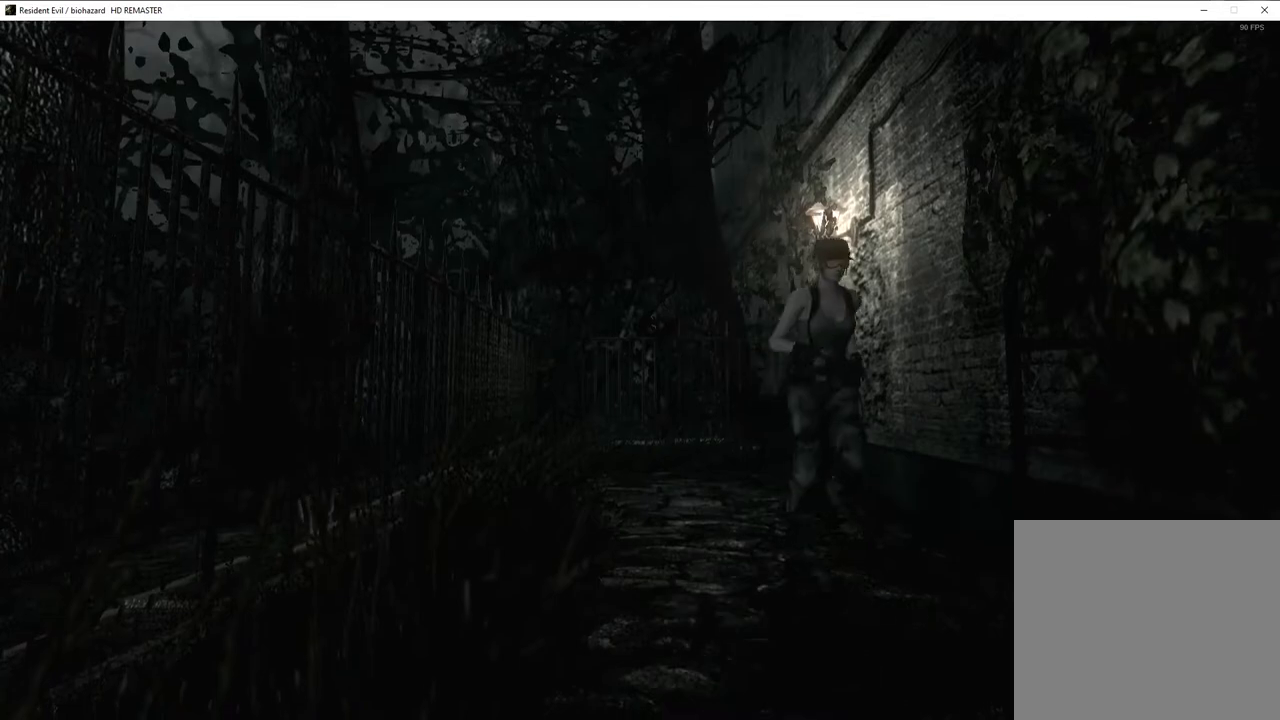
{"buttons": ["SQUARE", "DPAD_UP"], "left_stick": "center", "right_stick": "center", "events": []}
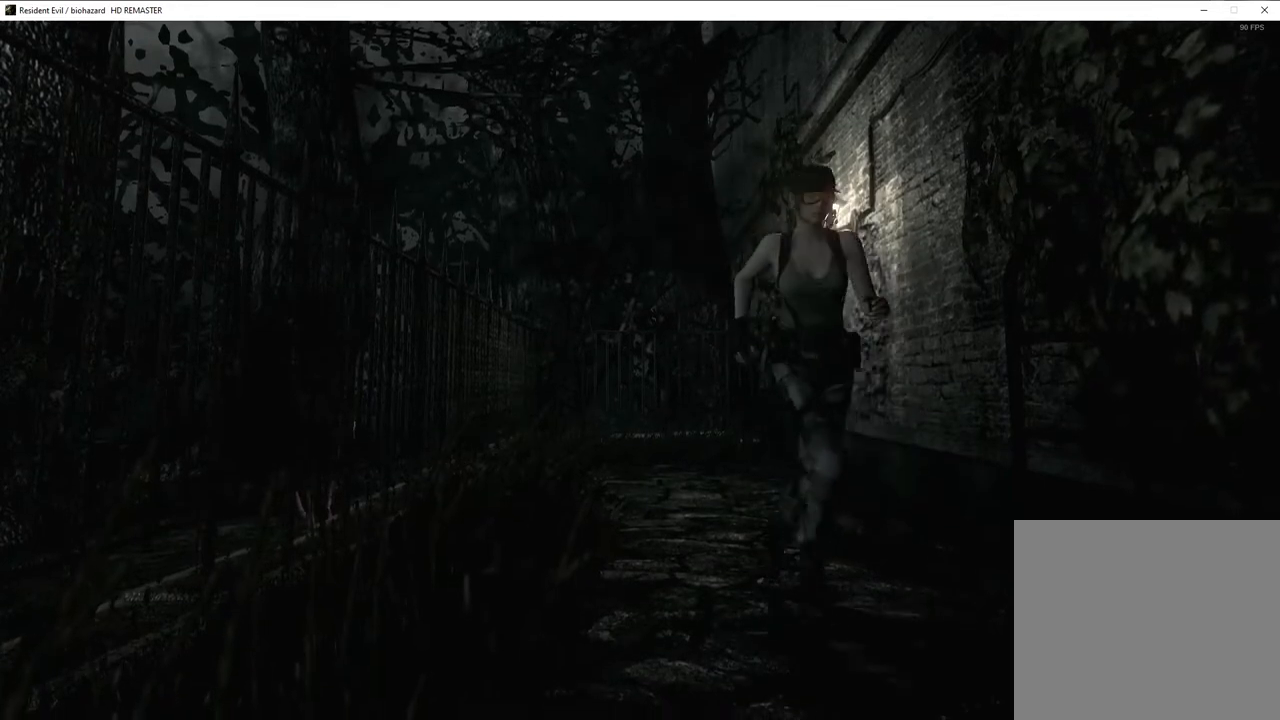
{"buttons": ["SQUARE", "DPAD_UP", "DPAD_LEFT"], "left_stick": "center", "right_stick": "center", "events": [[50, "DPAD_LEFT", "down"], [233, "DPAD_LEFT", "up"], [350, "DPAD_LEFT", "down"]]}
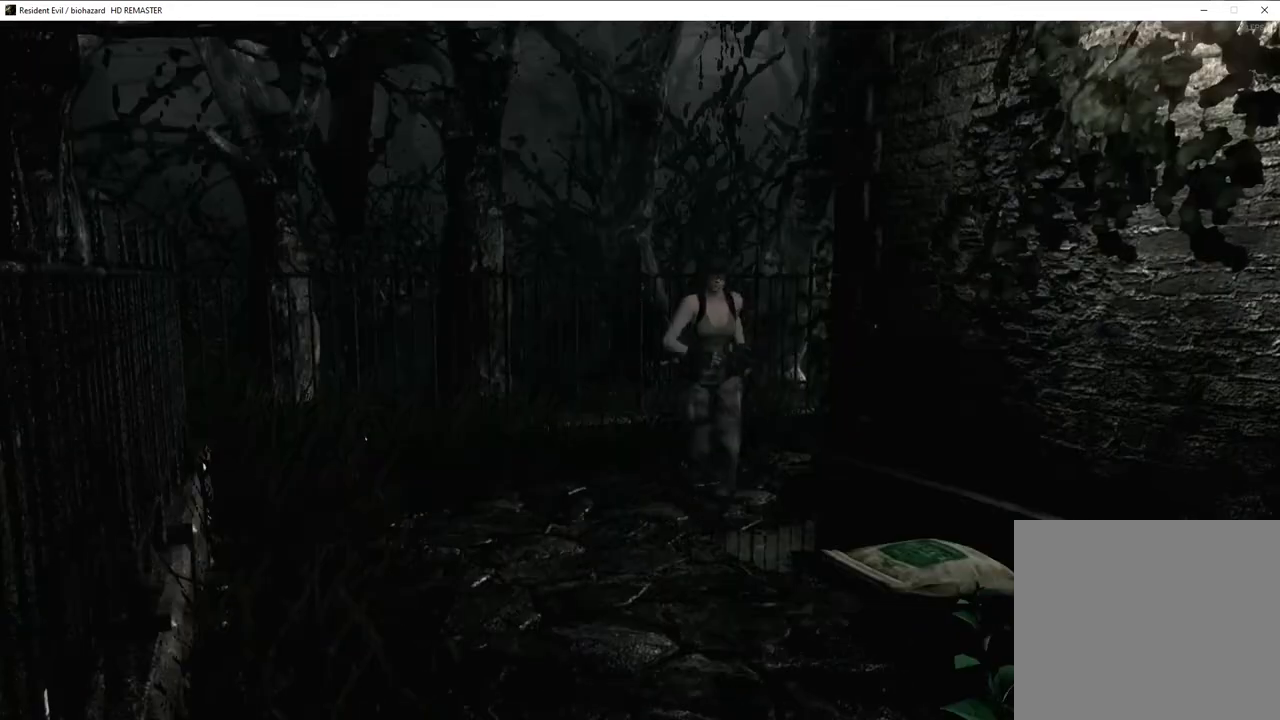
{"buttons": ["SQUARE", "DPAD_UP"], "left_stick": "center", "right_stick": "center", "events": [[67, "DPAD_LEFT", "up"], [133, "CROSS", "down"], [150, "DPAD_LEFT", "down"], [267, "CROSS", "up"], [300, "DPAD_LEFT", "up"], [333, "CROSS", "down"], [433, "CROSS", "up"]]}
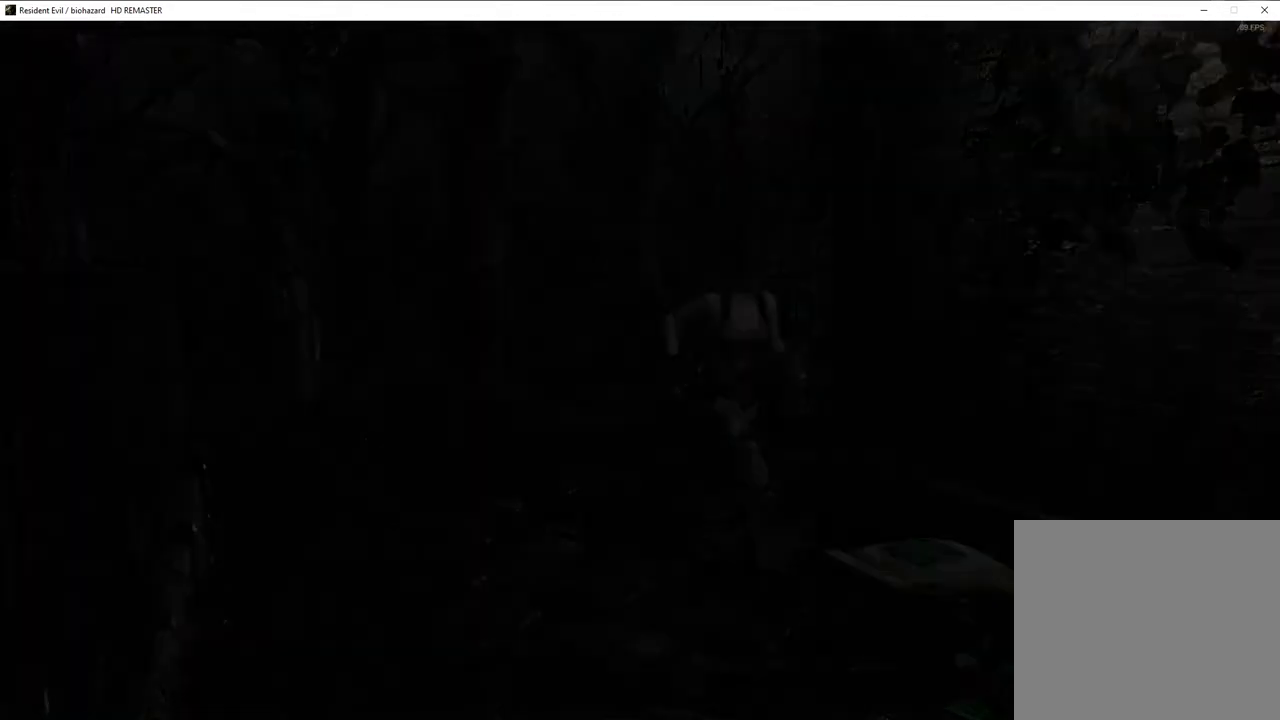
{"buttons": [], "left_stick": "center", "right_stick": "center", "events": [[17, "CROSS", "down"], [100, "CROSS", "up"], [200, "DPAD_UP", "up"], [217, "CROSS", "down"], [233, "SQUARE", "up"], [250, "CROSS", "up"]]}
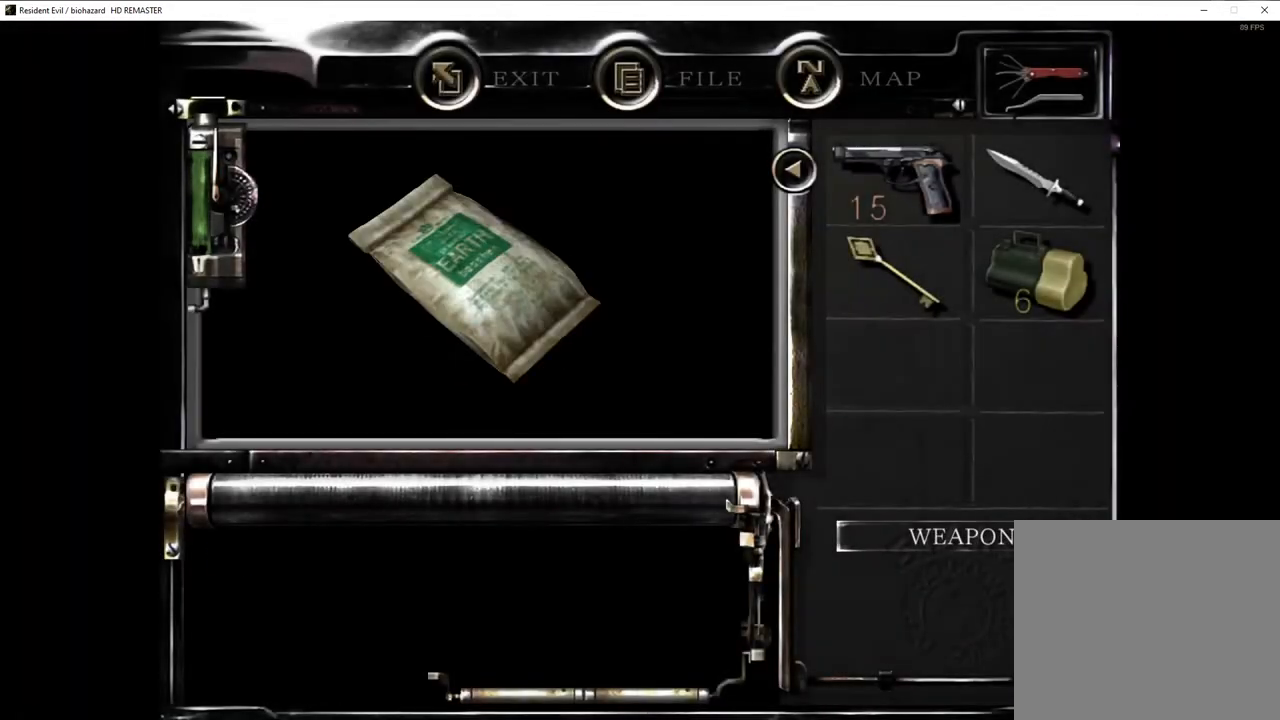
{"buttons": ["CROSS"], "left_stick": "center", "right_stick": "center", "events": [[183, "CROSS", "down"], [217, "CROSS", "up"], [267, "CROSS", "down"], [300, "CROSS", "up"], [333, "CROSS", "down"], [383, "CROSS", "up"], [433, "CROSS", "down"], [467, "CROSS", "up"], [500, "CROSS", "down"]]}
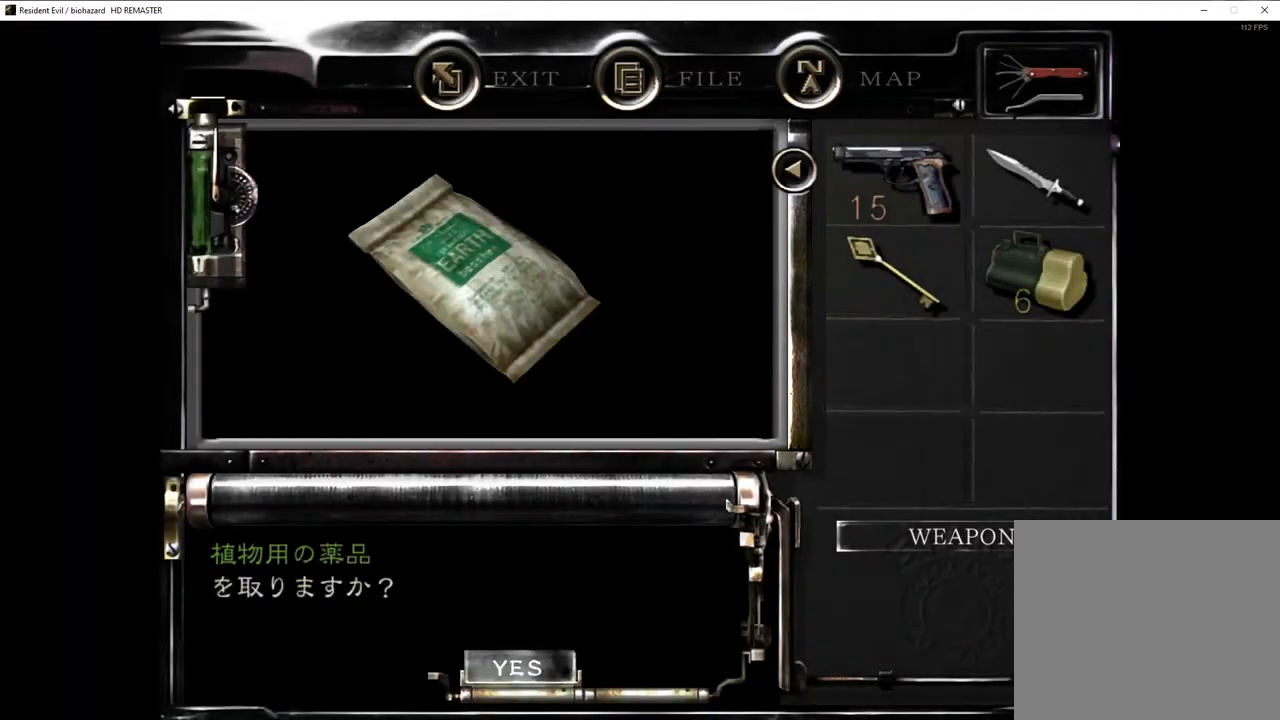
{"buttons": [], "left_stick": "up", "right_stick": "center", "events": [[33, "CROSS", "up"], [83, "CROSS", "down"], [117, "CROSS", "up"], [167, "CROSS", "down"], [200, "CROSS", "up"], [250, "CROSS", "down"], [283, "CROSS", "up"], [400, "left_stick", "up"]]}
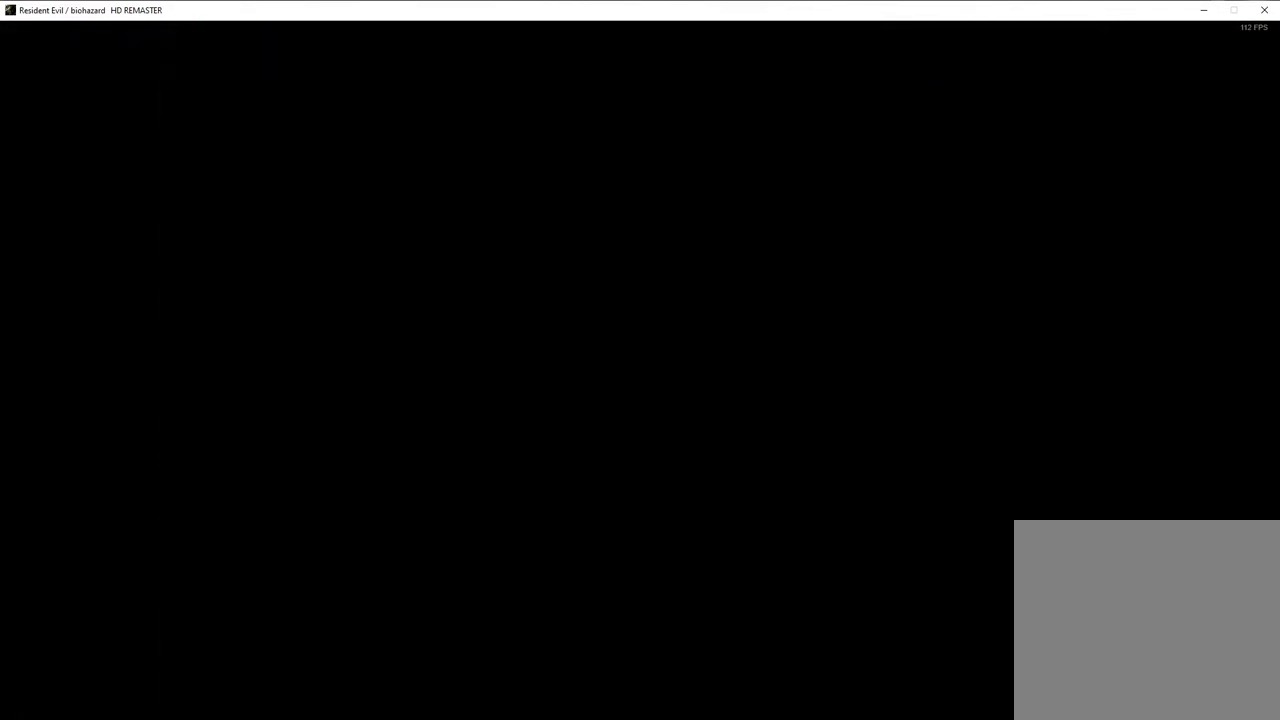
{"buttons": [], "left_stick": "up", "right_stick": "center", "events": []}
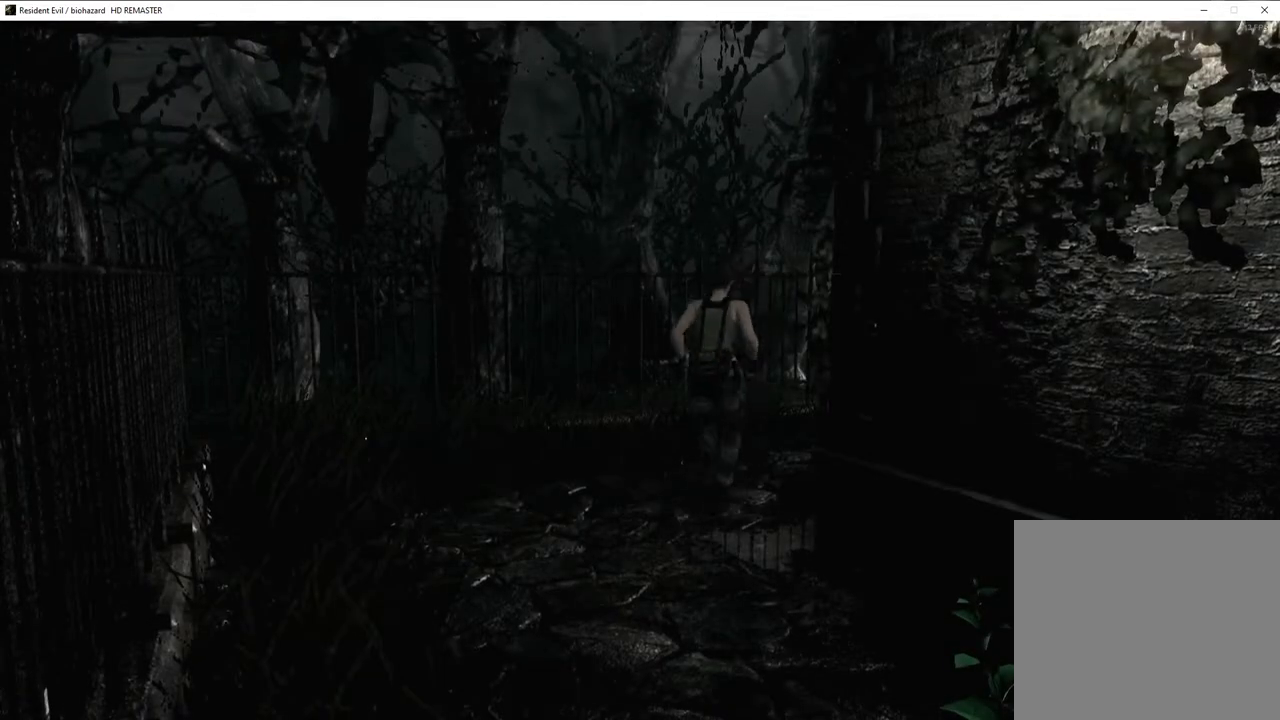
{"buttons": [], "left_stick": "up-right", "right_stick": "center", "events": [[67, "left_stick", "up-right"]]}
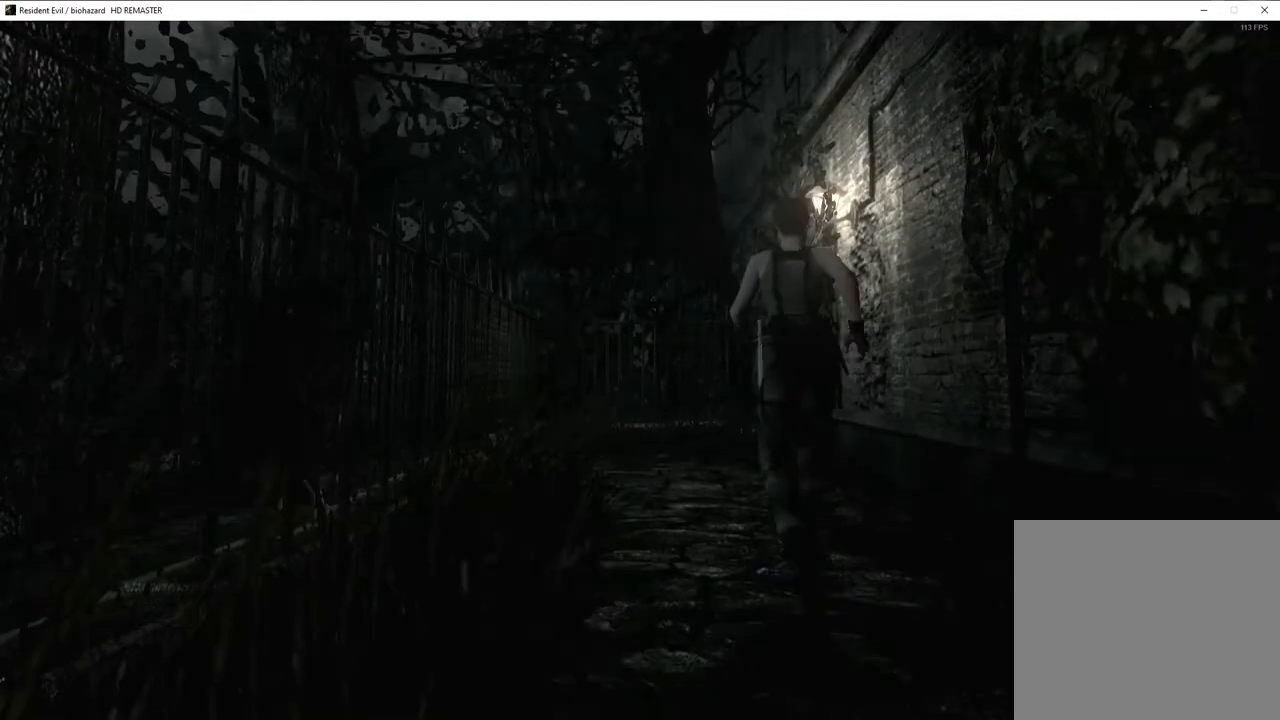
{"buttons": [], "left_stick": "up-right", "right_stick": "center", "events": []}
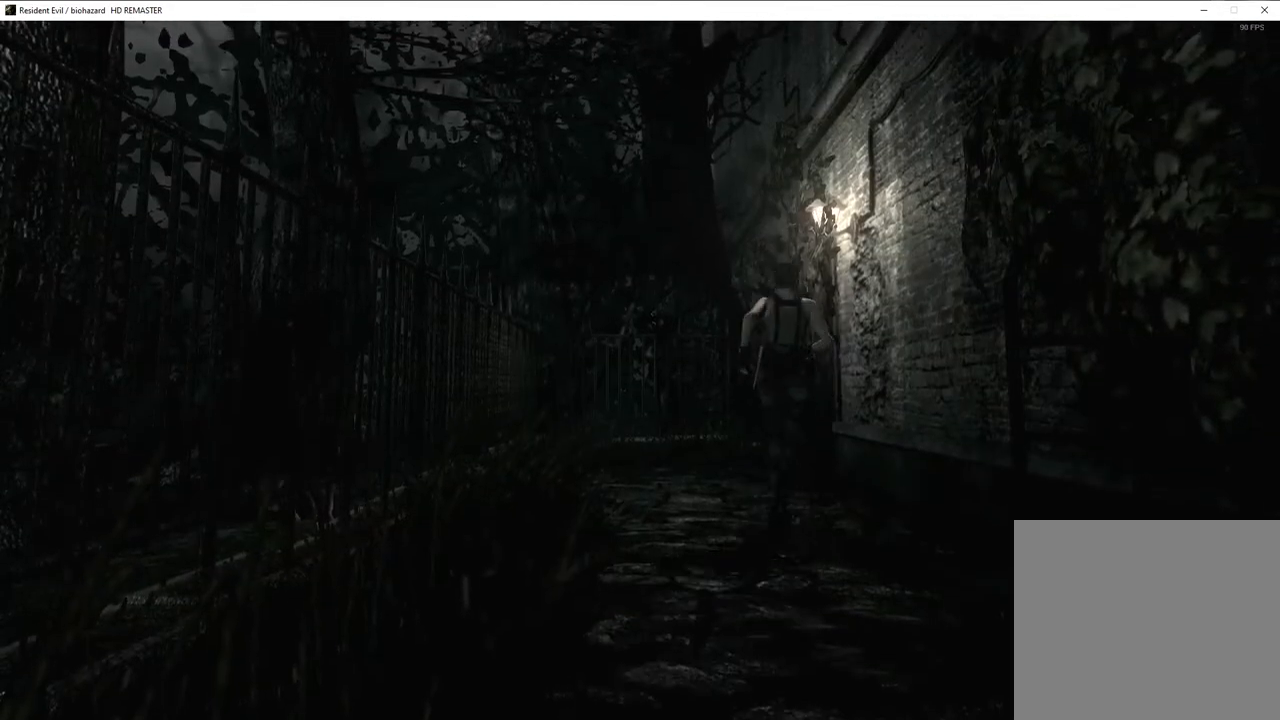
{"buttons": ["CROSS"], "left_stick": "up-right", "right_stick": "center", "events": [[33, "CROSS", "down"]]}
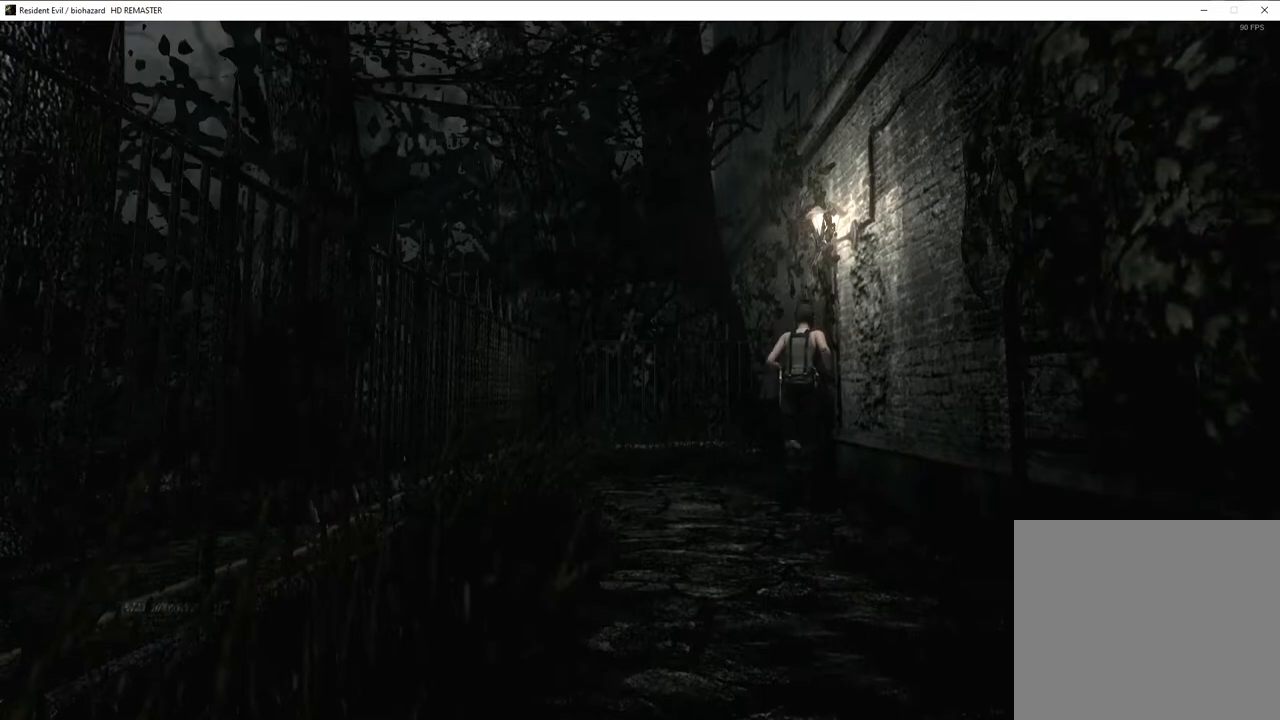
{"buttons": ["CROSS"], "left_stick": "up-right", "right_stick": "center", "events": []}
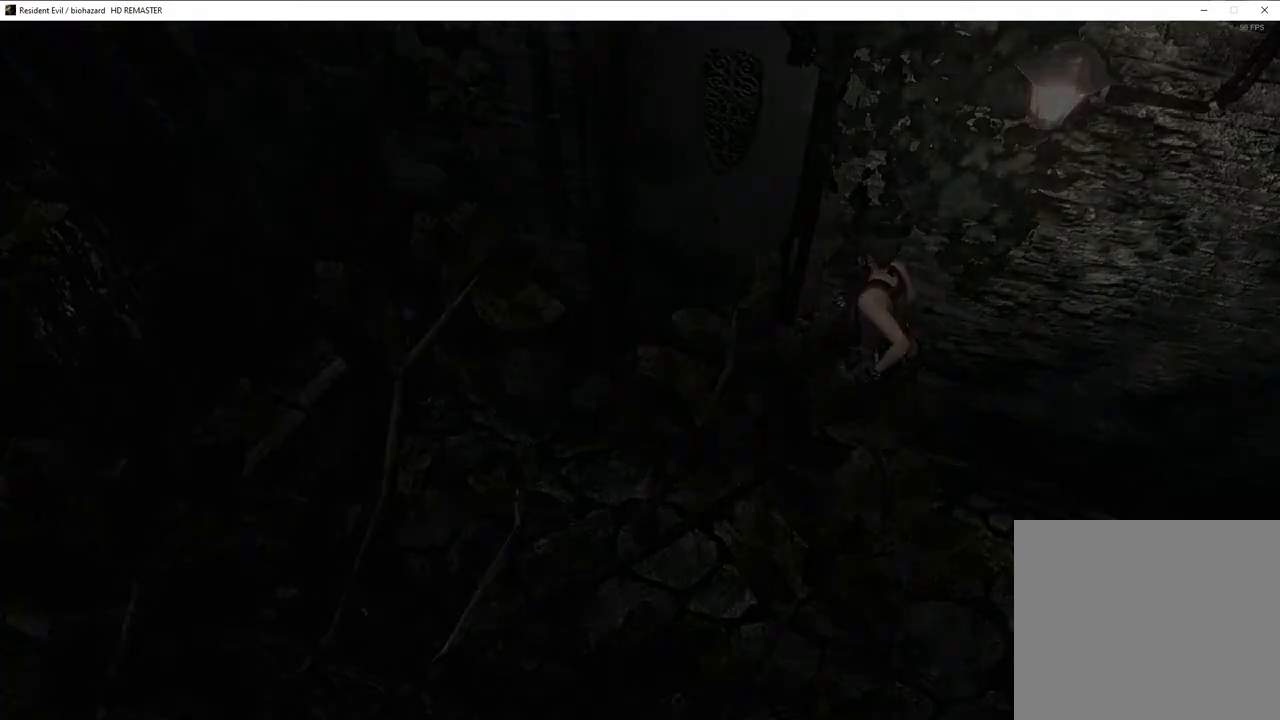
{"buttons": ["SQUARE", "DPAD_UP", "DPAD_LEFT"], "left_stick": "center", "right_stick": "center", "events": [[33, "CROSS", "up"], [50, "left_stick", "center"], [133, "DPAD_UP", "down"], [133, "SQUARE", "down"], [217, "DPAD_RIGHT", "down"], [400, "DPAD_RIGHT", "up"], [433, "DPAD_LEFT", "down"]]}
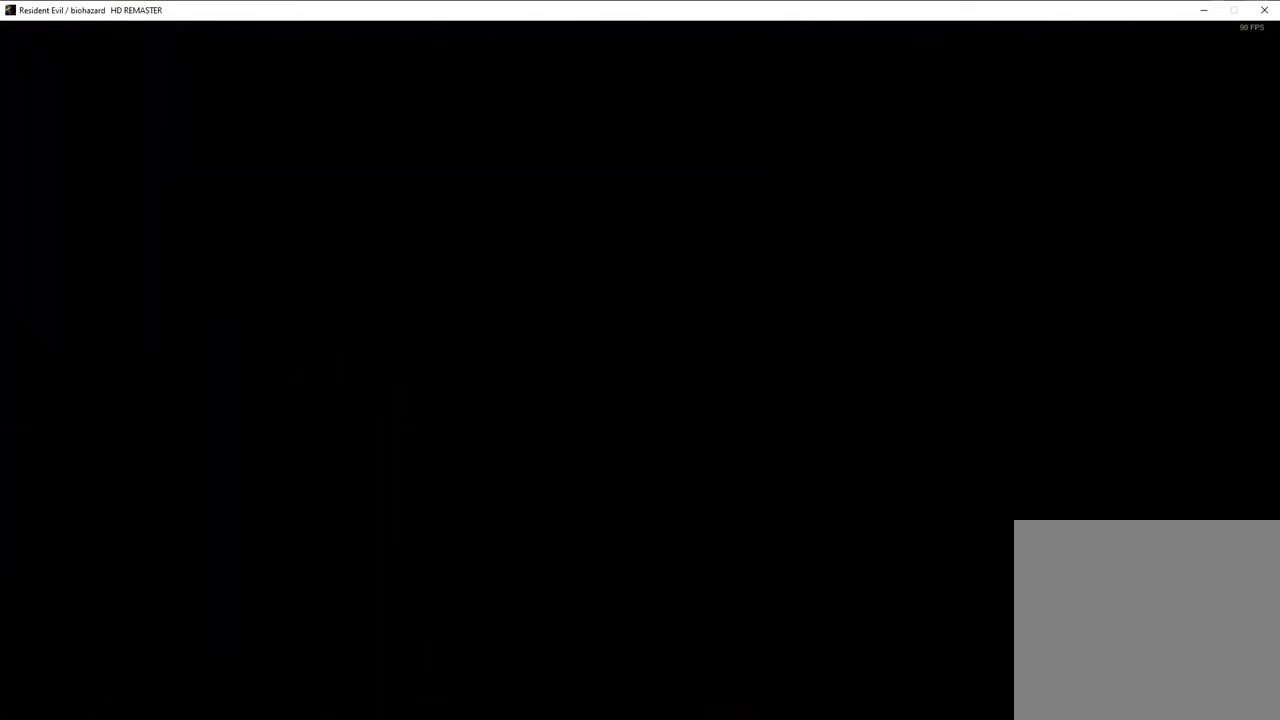
{"buttons": ["SQUARE", "DPAD_UP"], "left_stick": "center", "right_stick": "center", "events": [[83, "DPAD_LEFT", "up"]]}
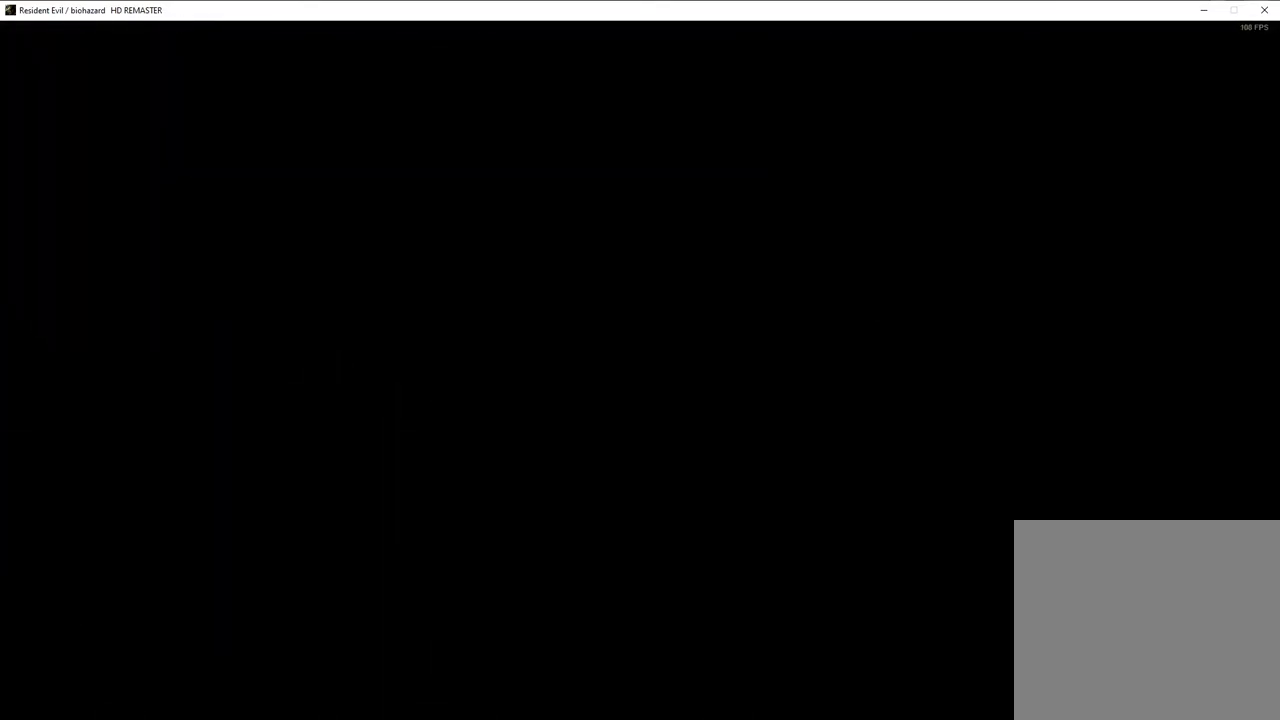
{"buttons": ["SQUARE", "DPAD_UP"], "left_stick": "center", "right_stick": "center", "events": []}